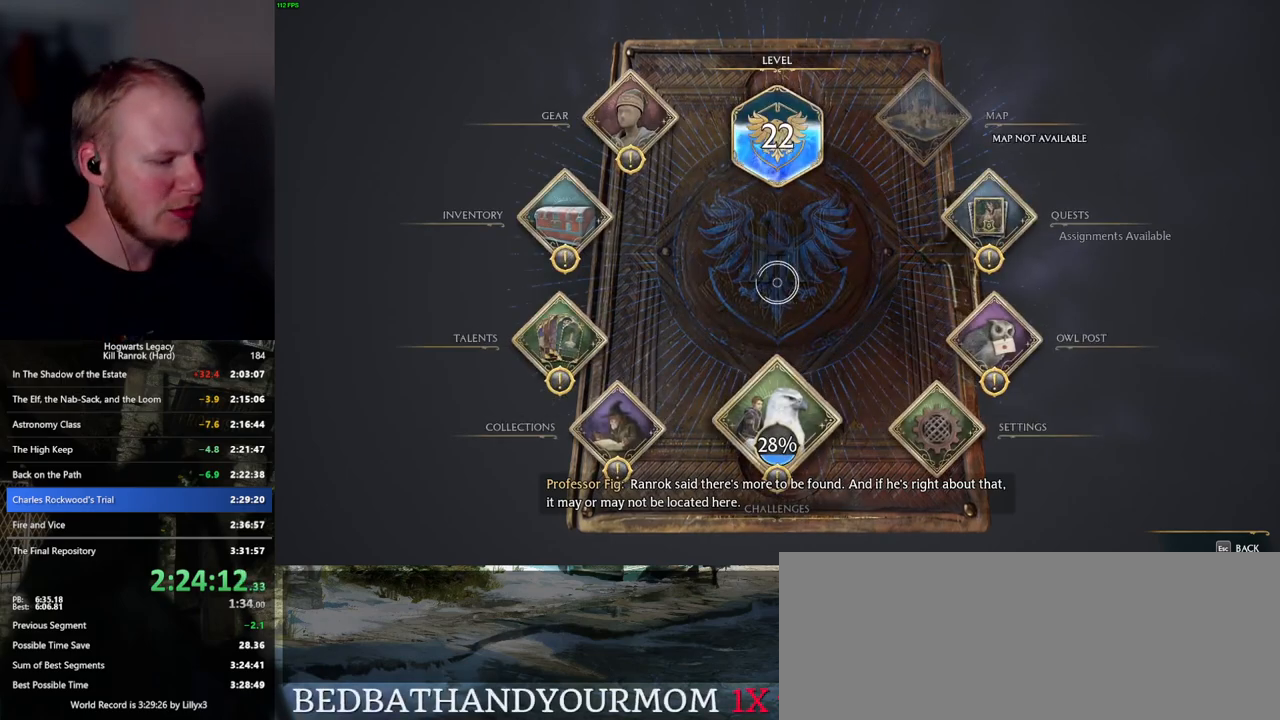
Gameplay with keyboard and mouse; each line is a JSON object with the keys and mouse buttons held at the frame after it. "events" lists presses ("down") and releases ("up") of ".", "/", "0", "1", "2", "3", "4", "5", "6", "7", "8", "9", "a", "alt_l", "alt_r", "b", "backslash", "backspace", "c", "caps_lock", "comma", "ctrl_l", "ctrl_r", "d", "e", "equals", "escape", "f", "f1", "f10", "f11", "f12", "f2", "f3", "f4", "f5", "f6", "f7", "f8", "f9", "g", "h", "i", "j", "k", "l", "lbracket", "m", "minus", "n", "o", "p", "q", "quote", "r", "rbracket", "return", "s", "semicolon", "shift_l", "shift_r", "space", "super", "t", "tab", "tilde", "u", "v", "w", "x", "y", "z", "mouse_left", "mouse_wheel", "mouse_right", "mouse_mb4" and "mouse_mb5" between this image and that frame as [ms after this image, input, new state], when the widget could be followed in between. "mouse_left", "mouse_wheel", "mouse_right", "mouse_mb4", "mouse_mb5" = the "left", "wheel", "right", "mb4", "mb5" buttons of the "mouse" list. No other keys are recorded. "wheel" means that the mouse wheel is clicked or scrolled. Mouse movement is not recorded.
{"keys": [], "mouse": [], "events": [[100, "escape", "down"], [234, "escape", "up"]]}
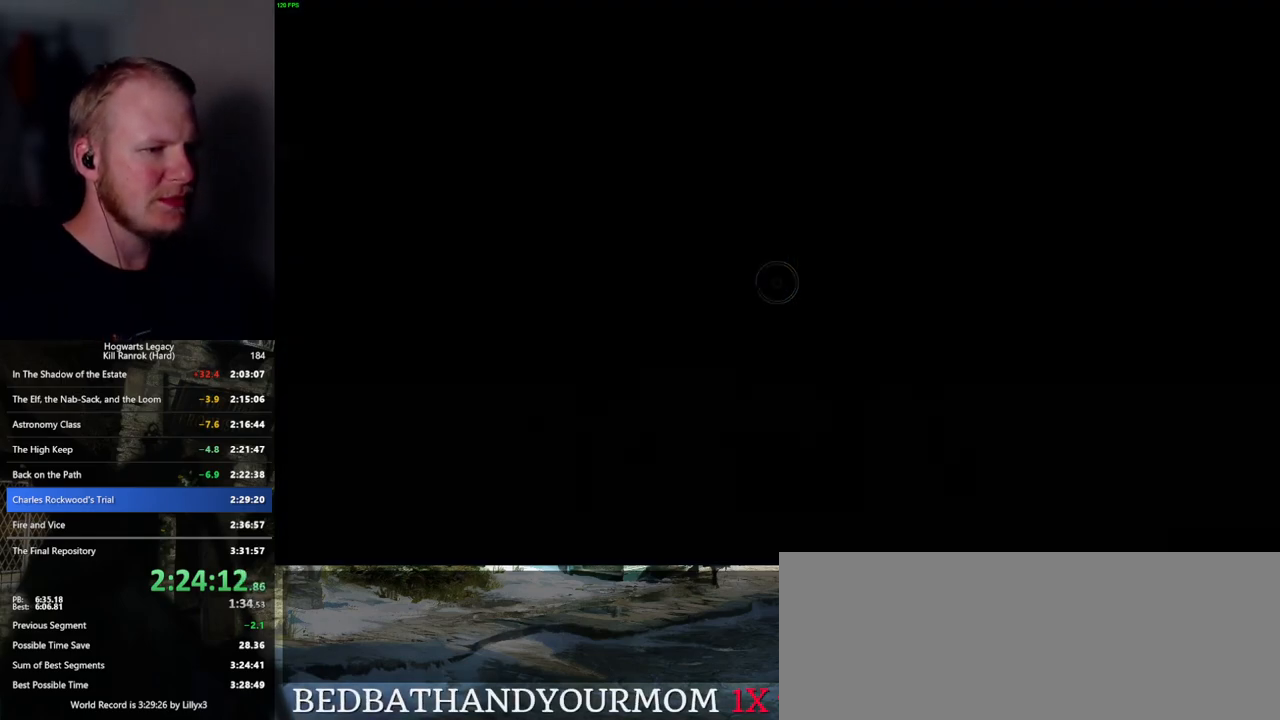
{"keys": [], "mouse": [], "events": []}
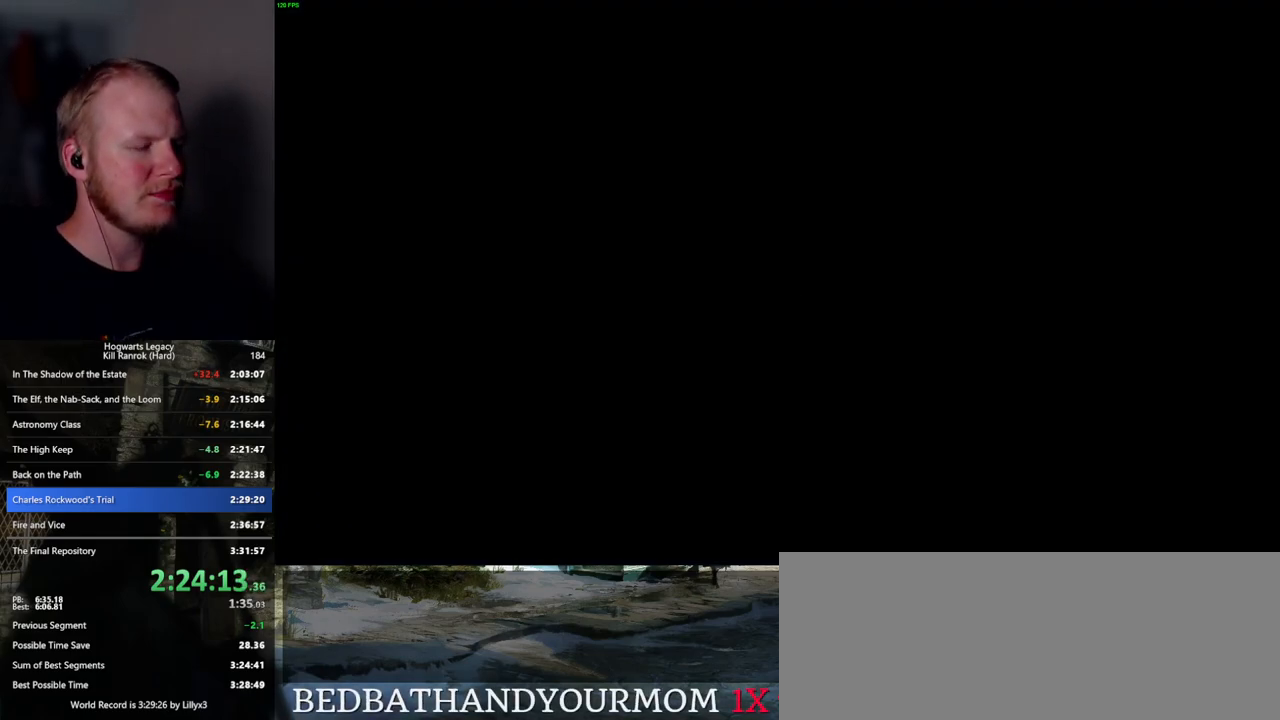
{"keys": [], "mouse": [], "events": []}
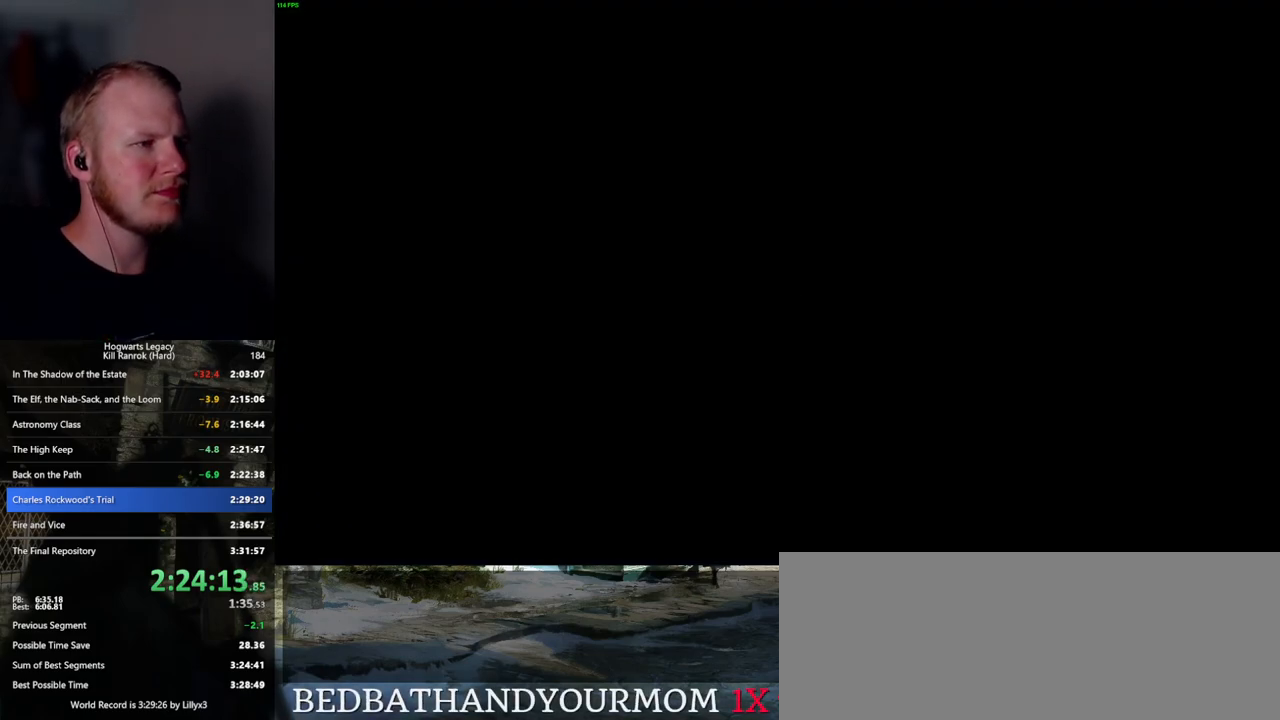
{"keys": [], "mouse": [], "events": []}
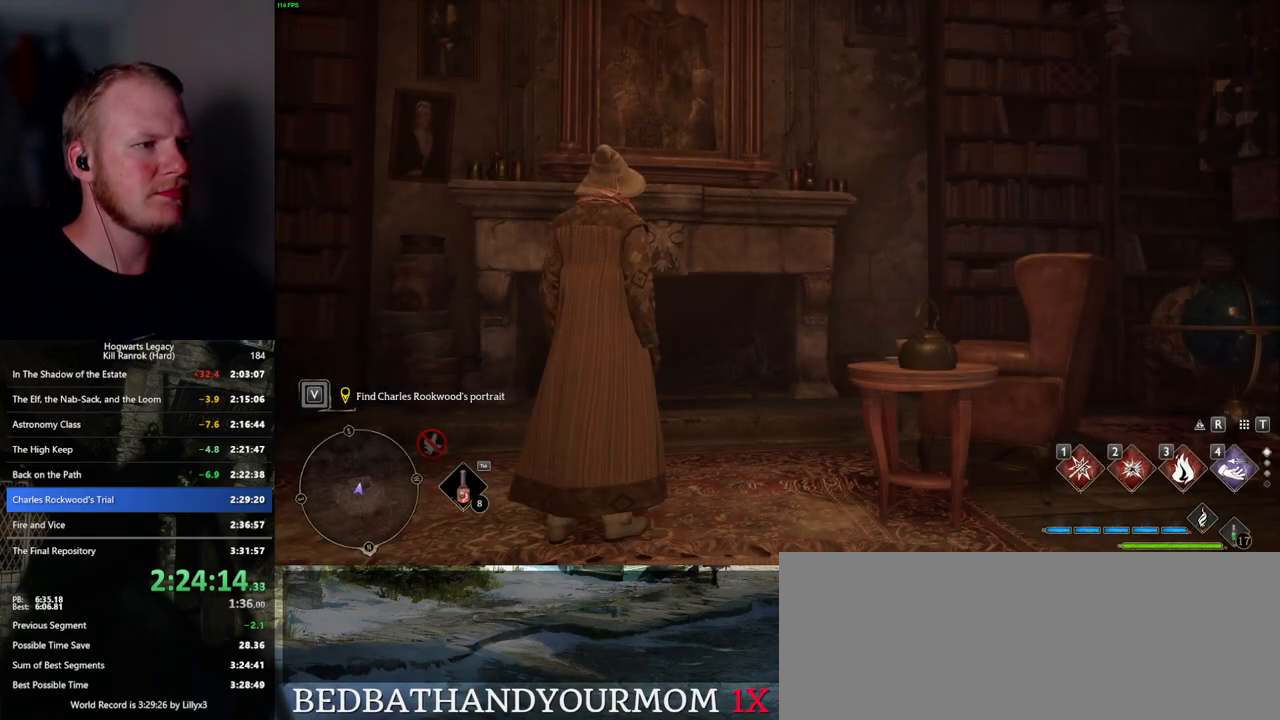
{"keys": [], "mouse": [], "events": []}
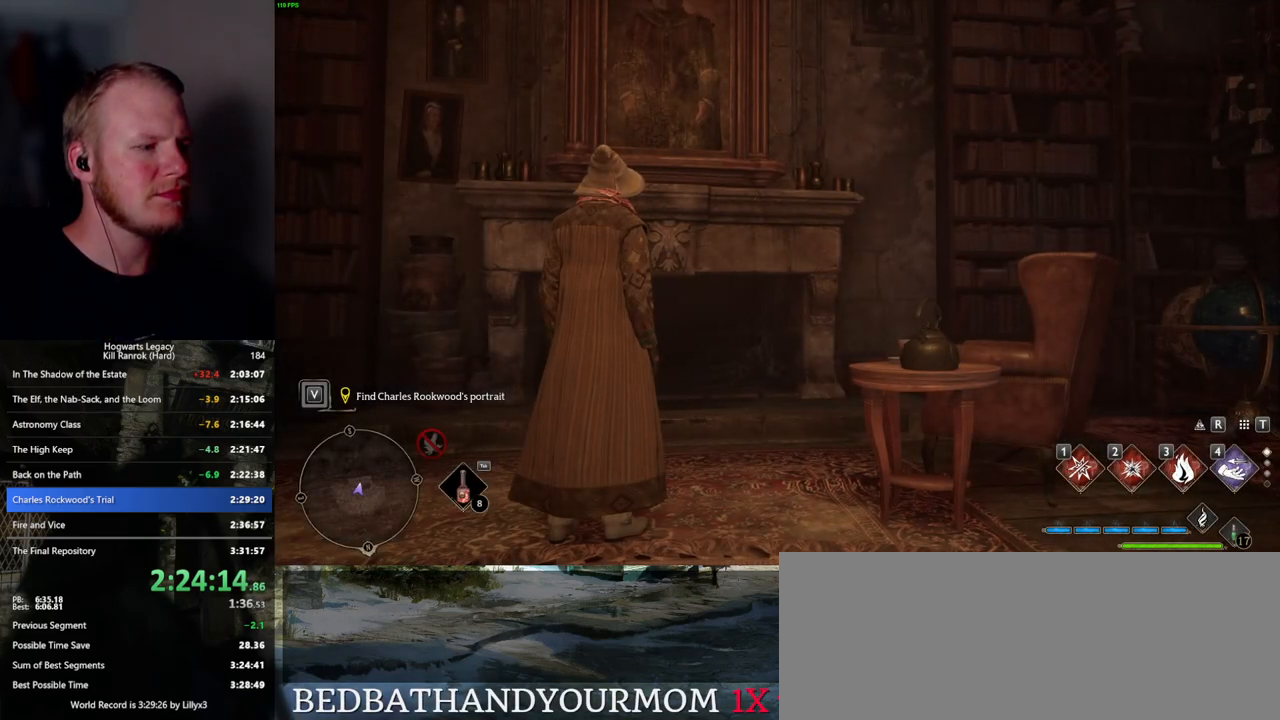
{"keys": [], "mouse": [], "events": []}
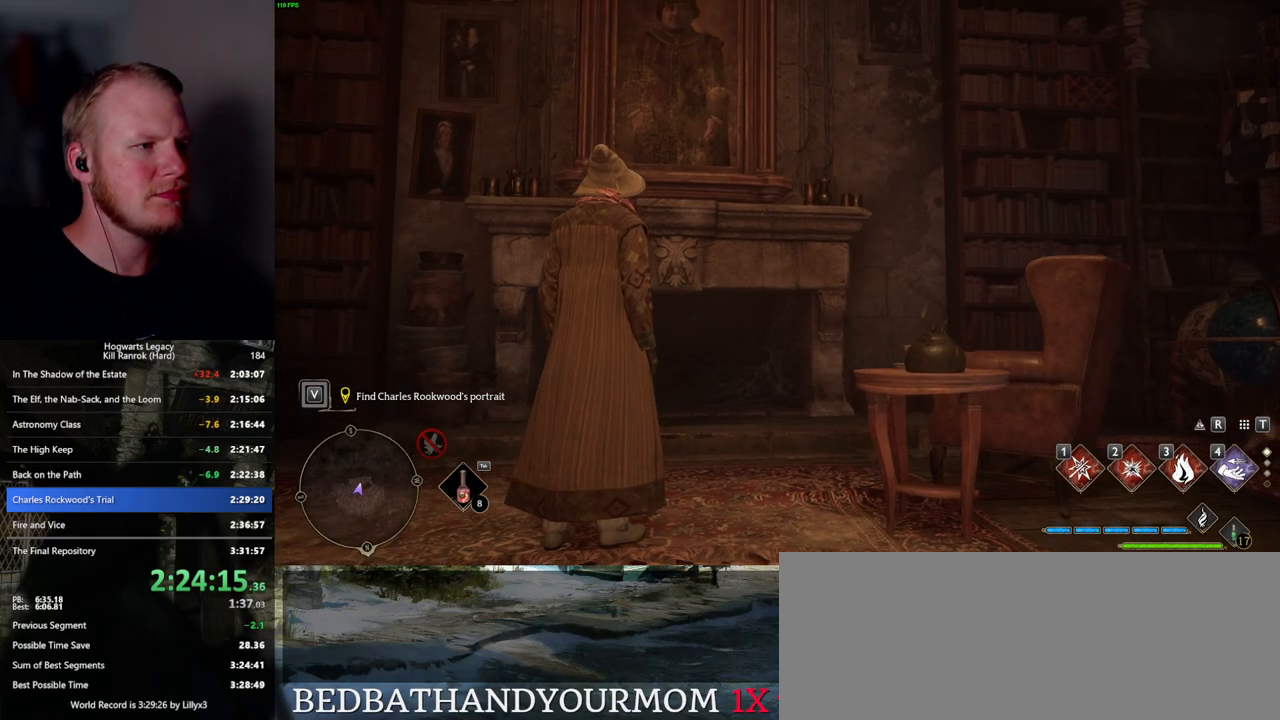
{"keys": [], "mouse": [], "events": []}
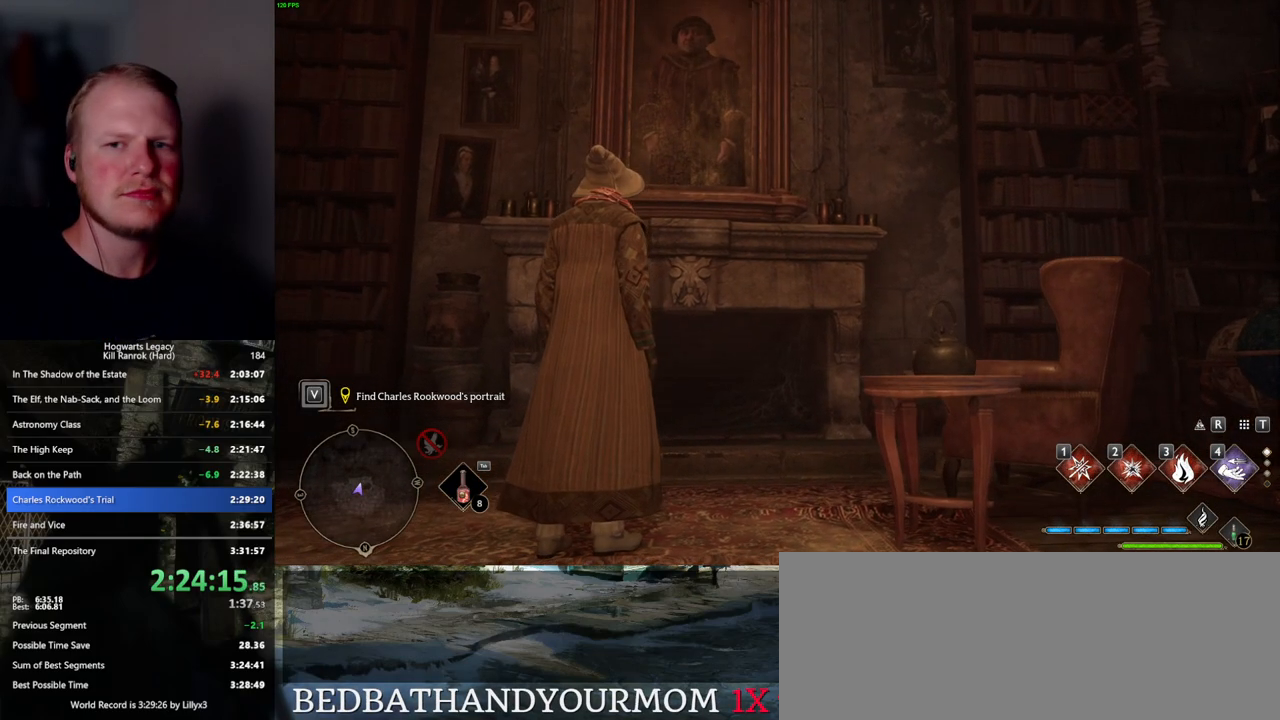
{"keys": [], "mouse": [], "events": []}
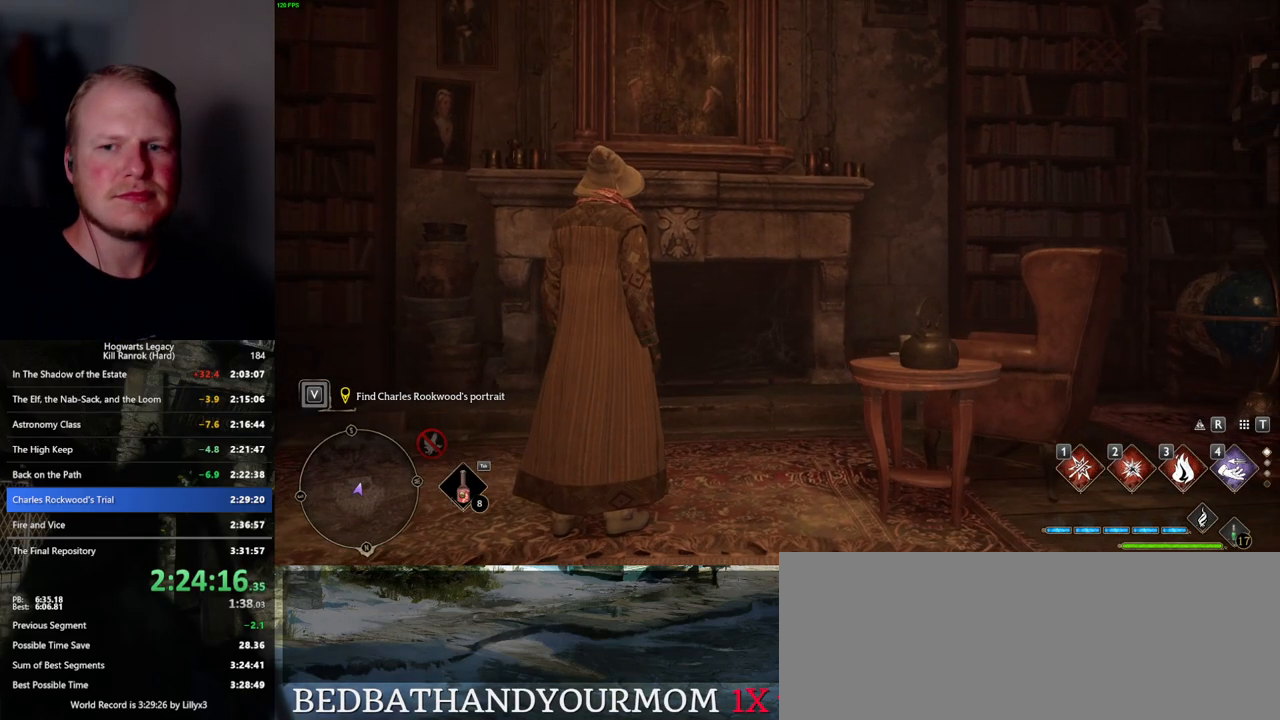
{"keys": [], "mouse": [], "events": []}
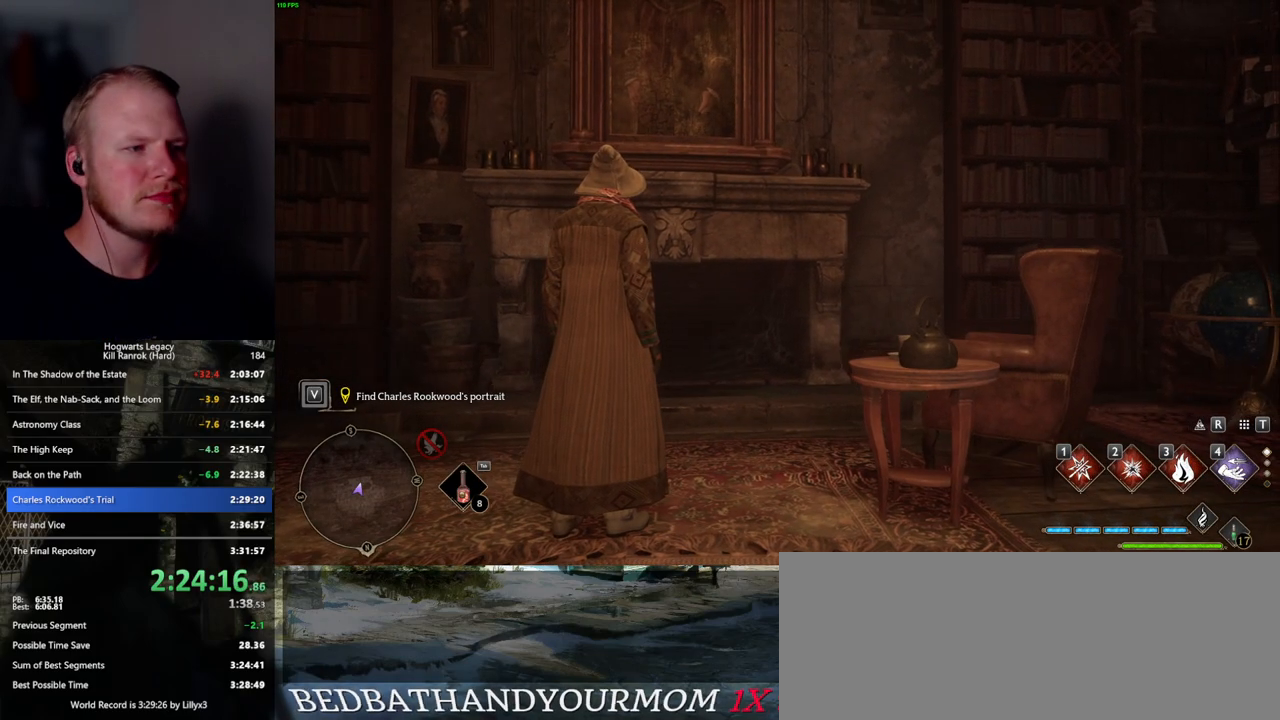
{"keys": [], "mouse": [], "events": []}
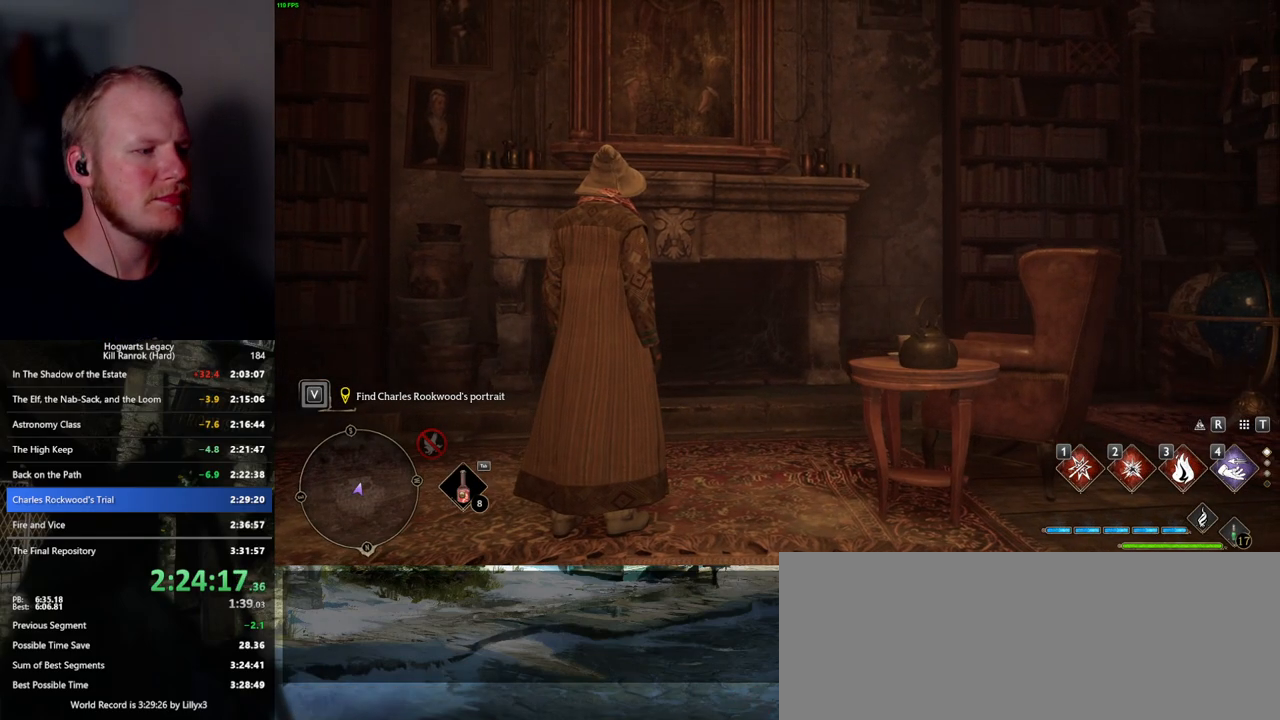
{"keys": [], "mouse": [], "events": []}
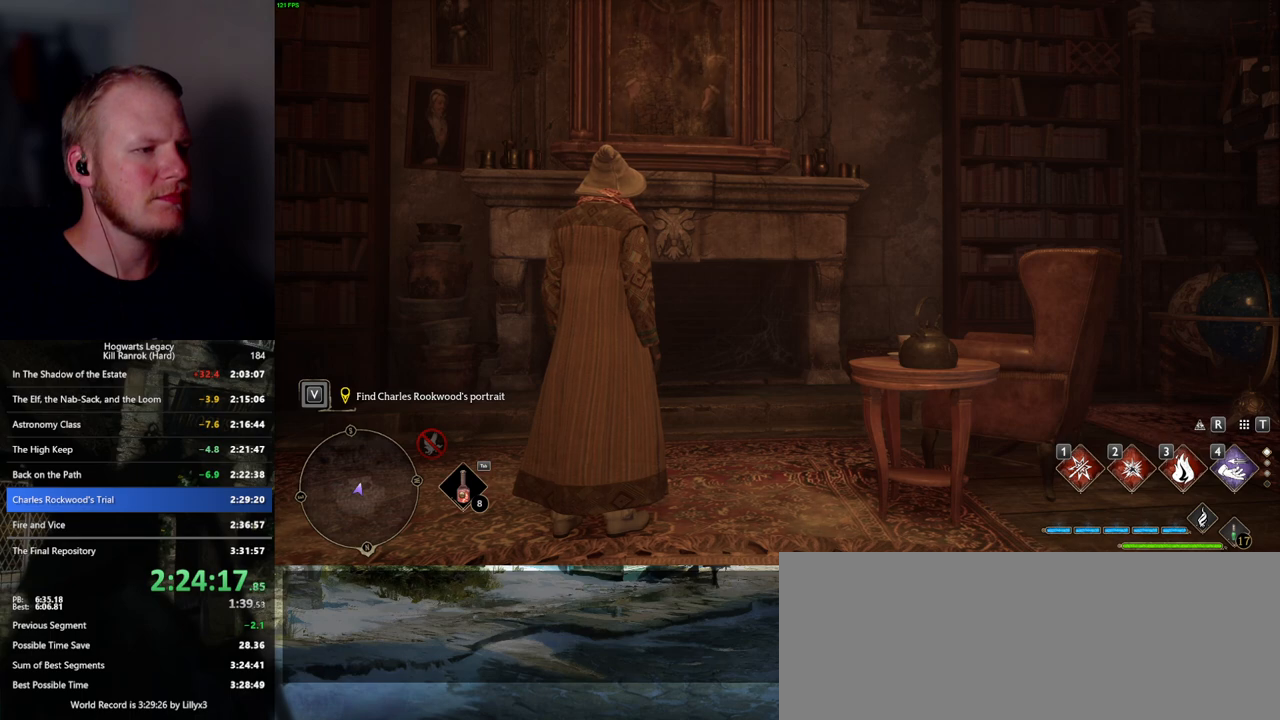
{"keys": [], "mouse": [], "events": [[167, "w", "down"], [267, "w", "up"]]}
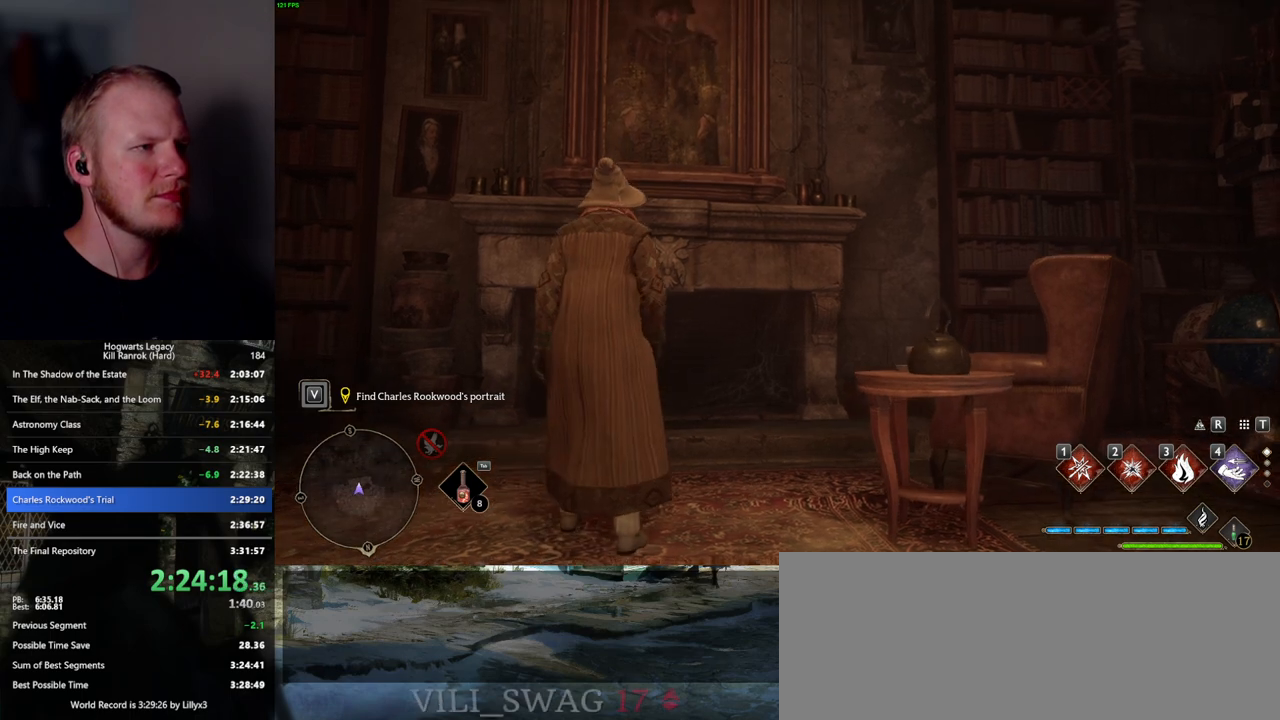
{"keys": [], "mouse": [], "events": []}
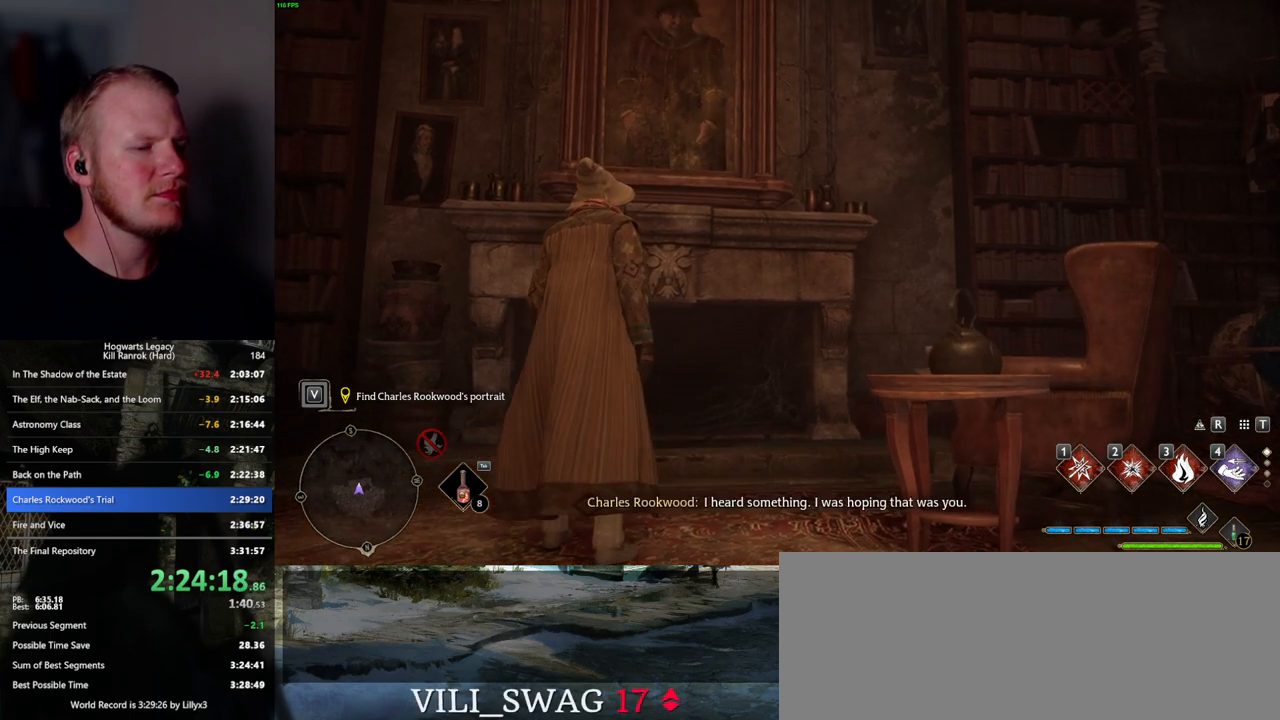
{"keys": [], "mouse": [], "events": []}
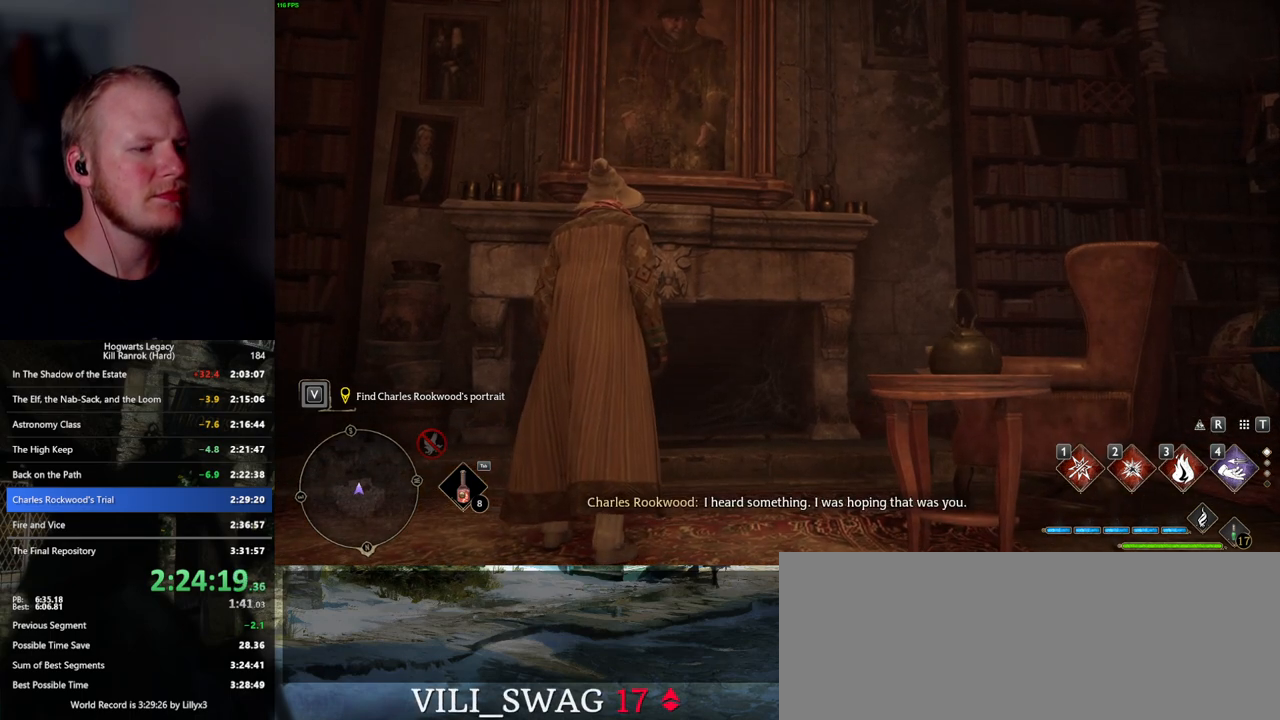
{"keys": [], "mouse": [], "events": [[334, "f", "down"], [400, "f", "up"]]}
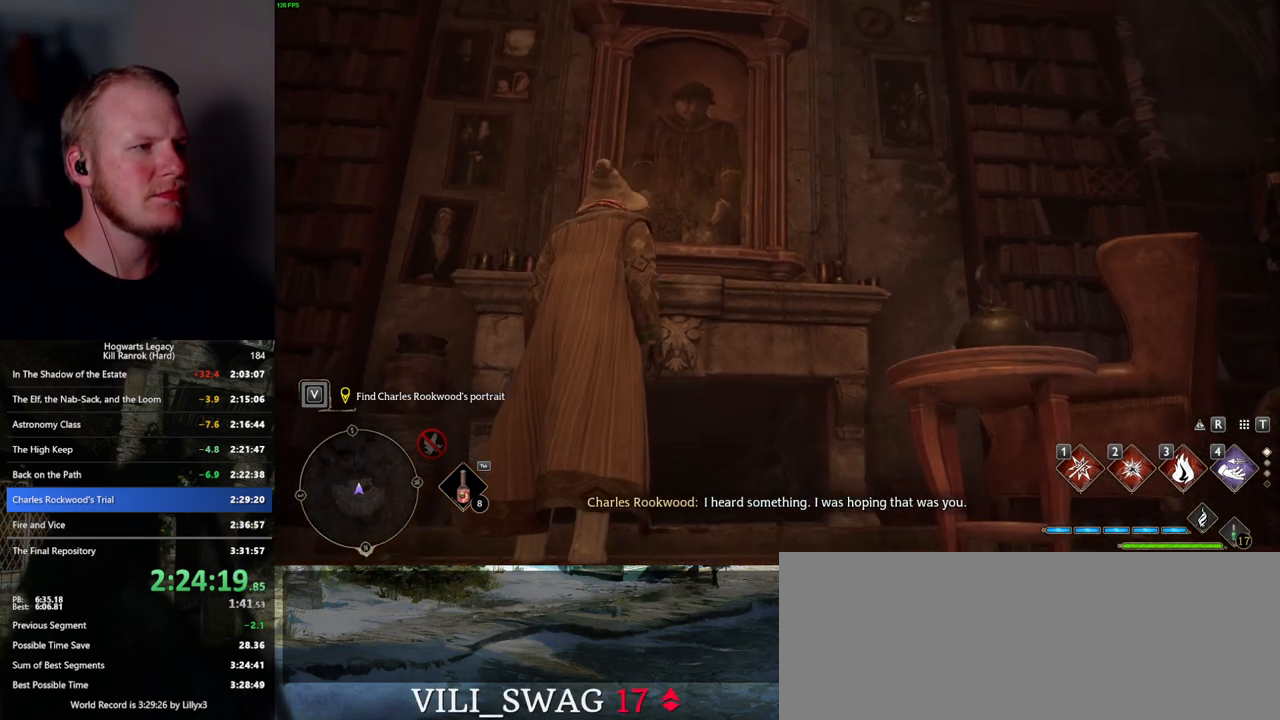
{"keys": ["f"], "mouse": [], "events": [[17, "f", "down"], [67, "f", "up"], [167, "f", "down"], [234, "f", "up"], [334, "f", "down"], [384, "f", "up"], [484, "f", "down"]]}
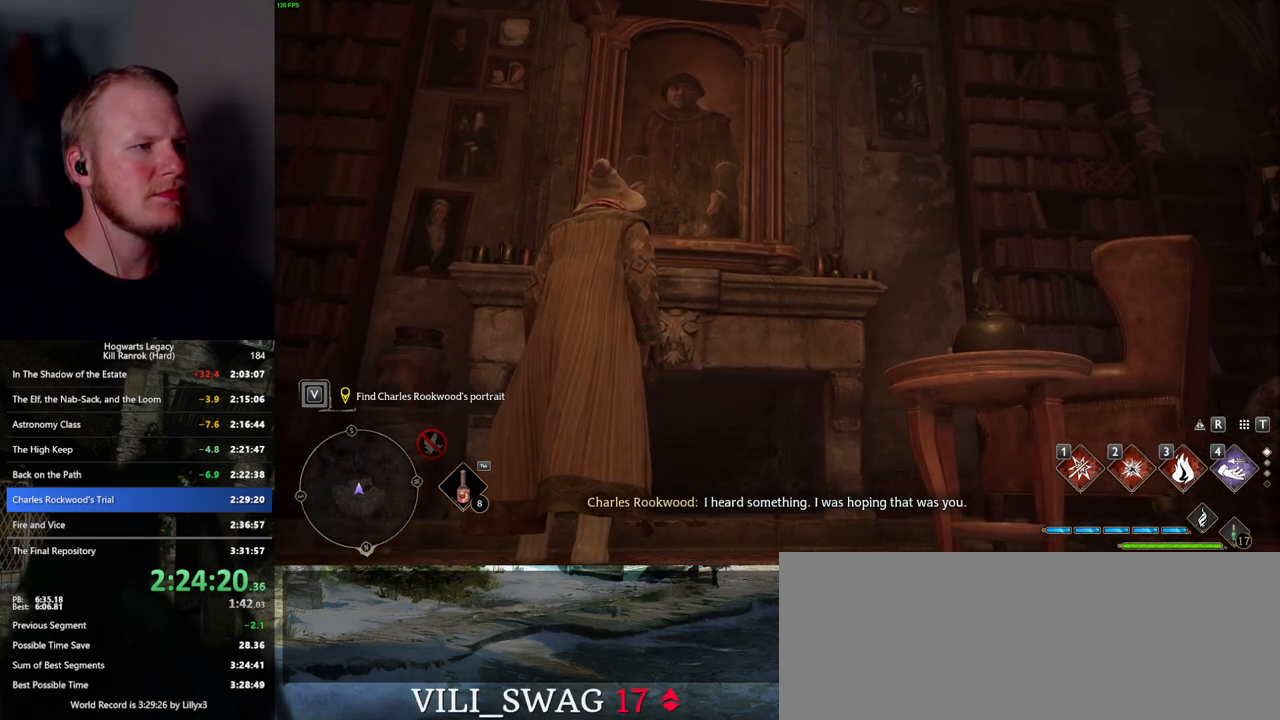
{"keys": [], "mouse": [], "events": [[34, "f", "up"], [134, "f", "down"], [184, "f", "up"], [284, "f", "down"], [334, "f", "up"], [434, "f", "down"], [500, "f", "up"]]}
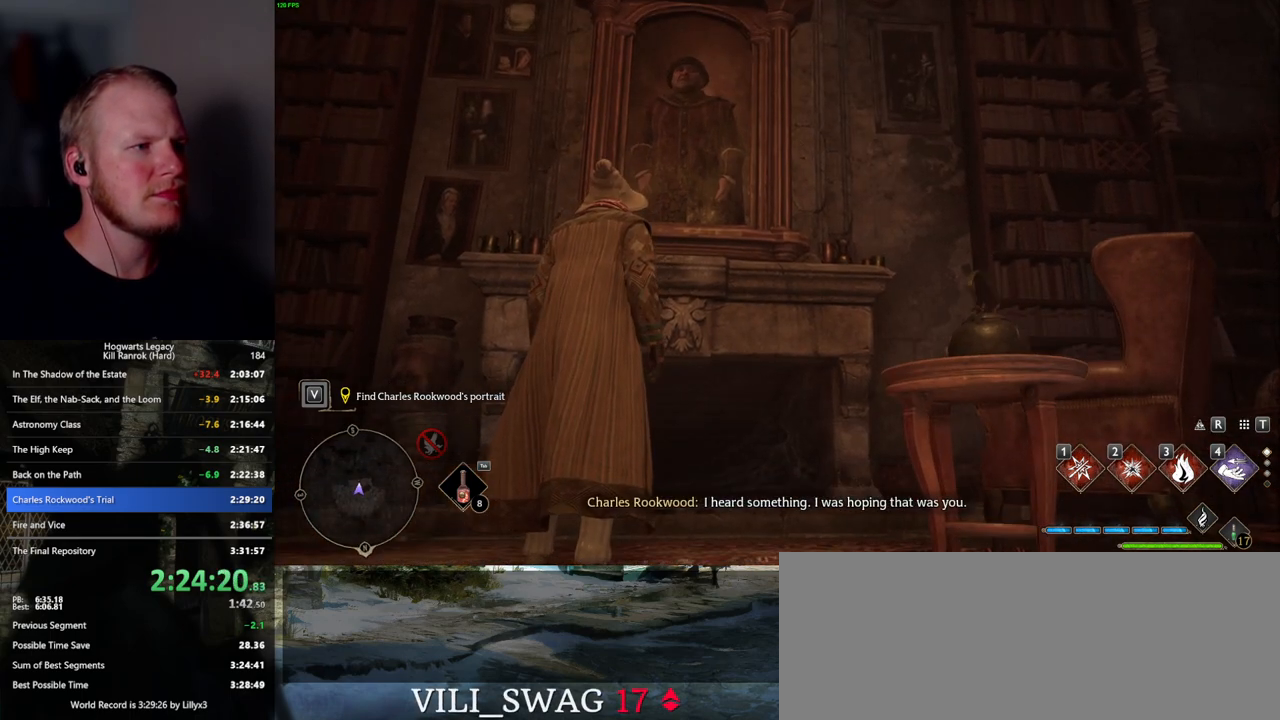
{"keys": [], "mouse": [], "events": [[100, "f", "down"], [150, "f", "up"], [250, "f", "down"], [300, "f", "up"], [384, "f", "down"], [450, "f", "up"]]}
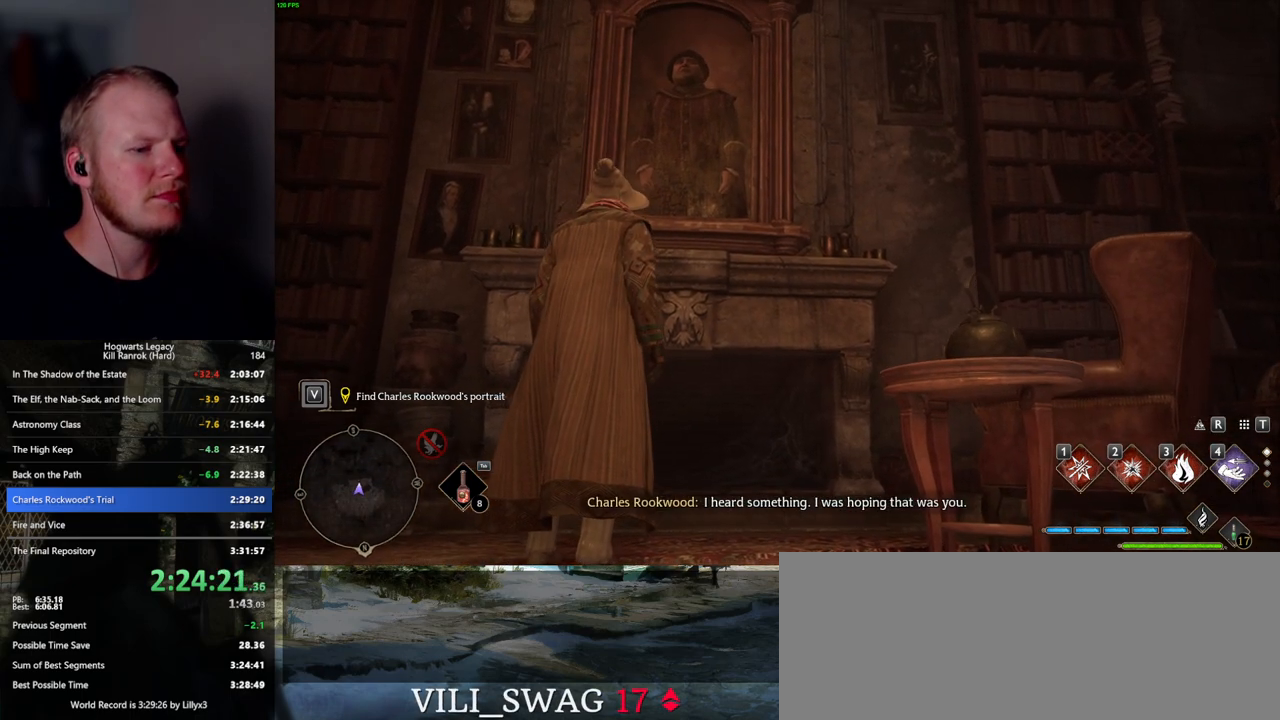
{"keys": ["f"], "mouse": [], "events": [[50, "f", "down"], [100, "f", "up"], [200, "f", "down"], [250, "f", "up"], [334, "f", "down"], [400, "f", "up"], [500, "f", "down"]]}
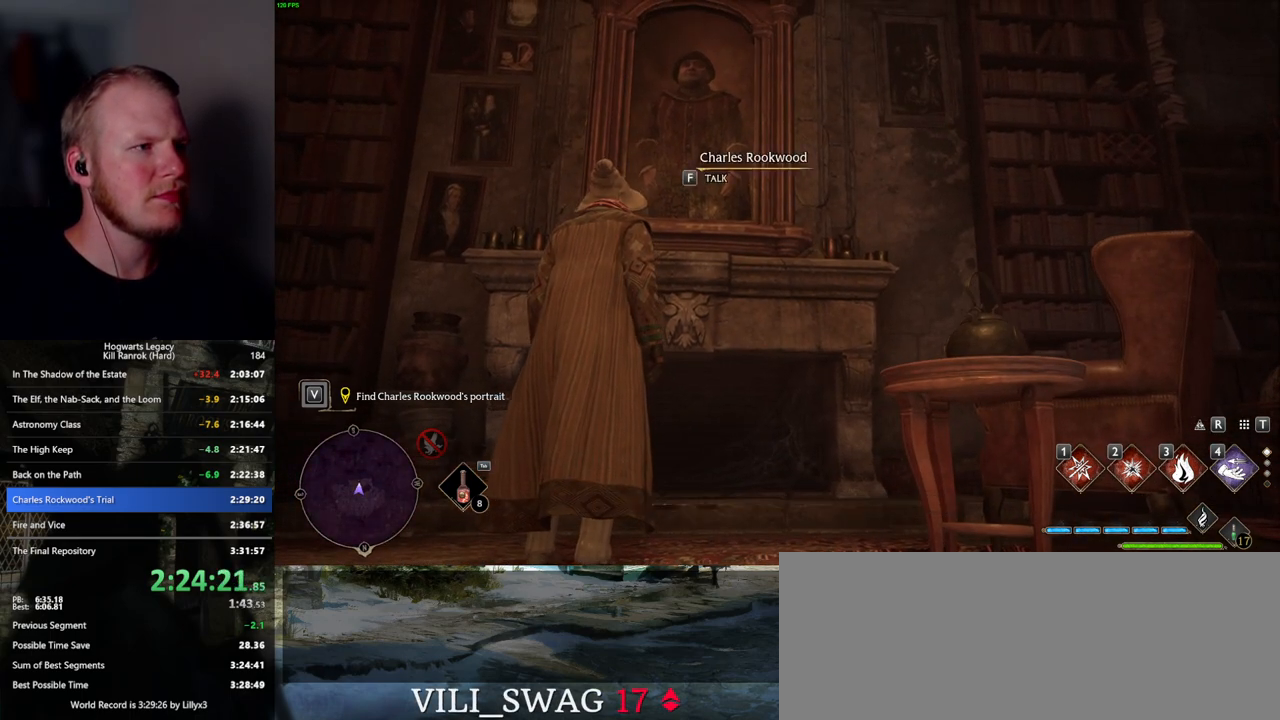
{"keys": [], "mouse": [], "events": [[34, "f", "up"], [134, "f", "down"], [184, "f", "up"], [267, "f", "down"], [350, "f", "up"]]}
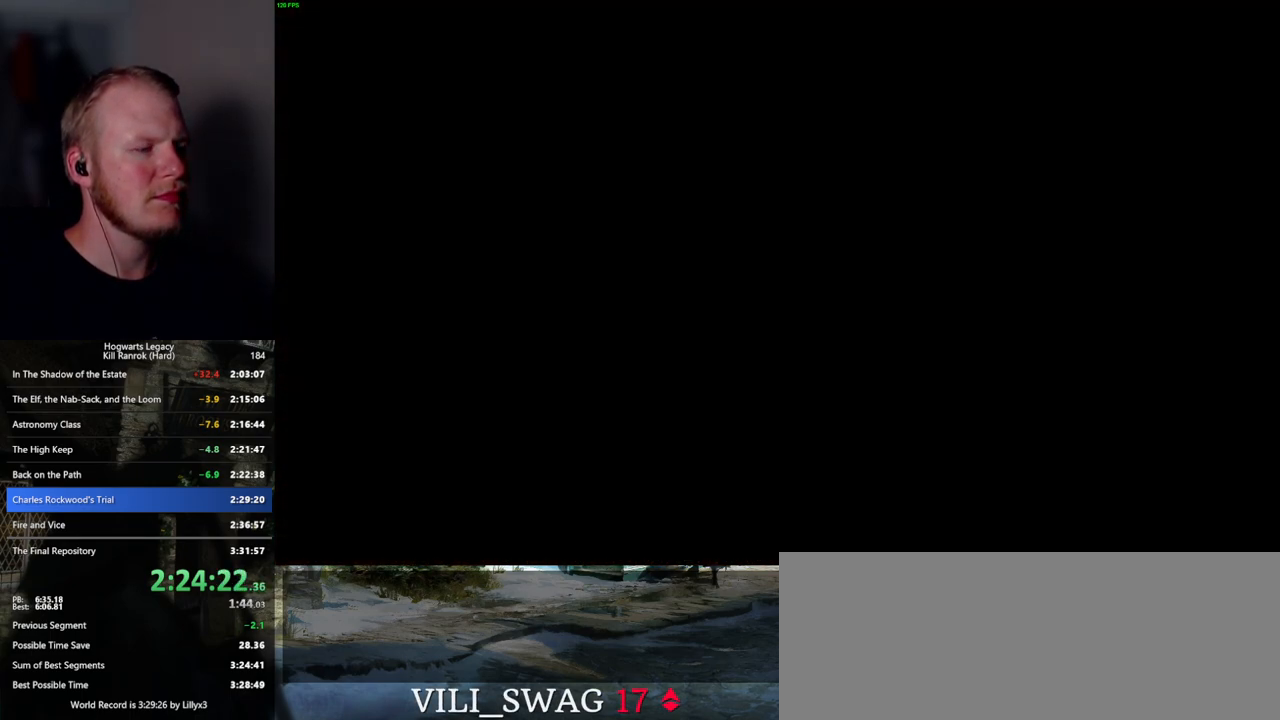
{"keys": [], "mouse": [], "events": [[200, "mouse_wheel", "down"], [234, "mouse_wheel", "up"], [234, "q", "down"], [250, "space", "down"], [267, "mouse_wheel", "down"], [300, "mouse_wheel", "up"], [300, "space", "up"], [317, "q", "up"], [400, "q", "down"], [417, "space", "down"], [467, "q", "up"], [467, "space", "up"]]}
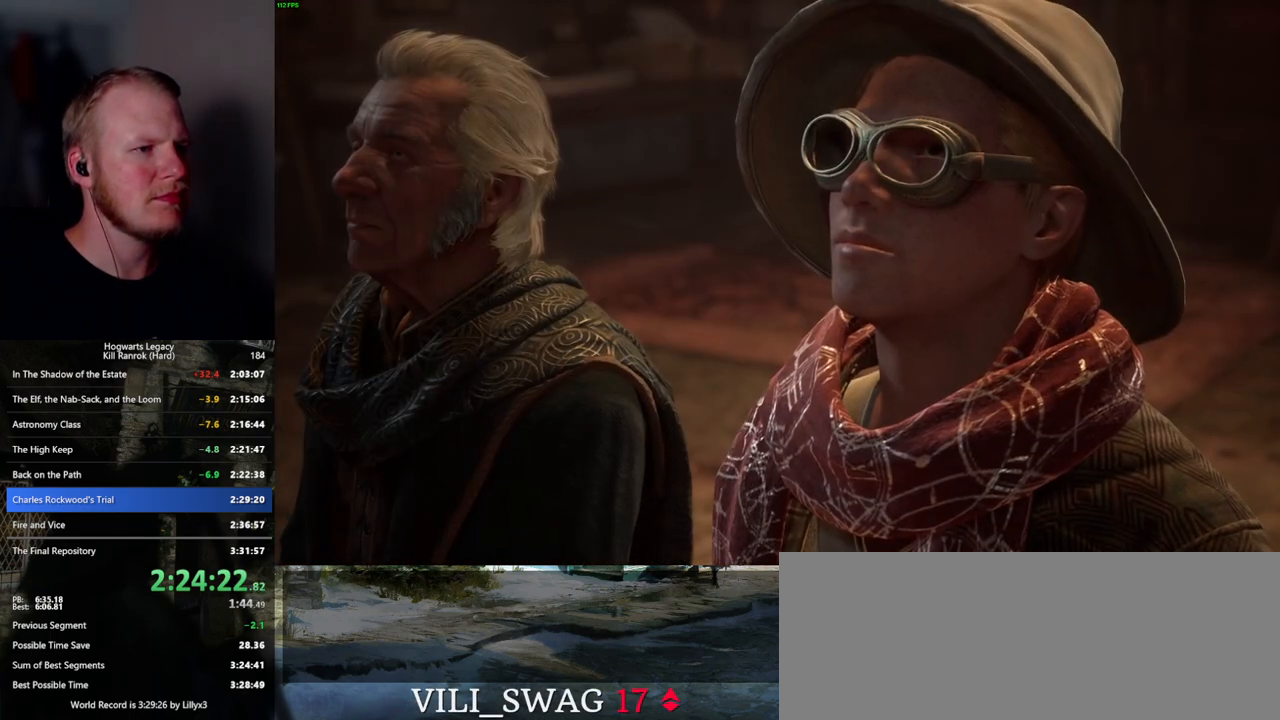
{"keys": [], "mouse": [], "events": [[67, "q", "down"], [84, "mouse_wheel", "down"], [84, "space", "down"], [117, "mouse_wheel", "up"], [117, "q", "up"], [134, "space", "up"], [150, "mouse_wheel", "down"], [234, "mouse_wheel", "up"], [234, "space", "down"], [250, "q", "down"], [300, "q", "up"], [300, "space", "up"], [384, "q", "down"], [417, "space", "down"], [484, "space", "up"], [500, "q", "up"]]}
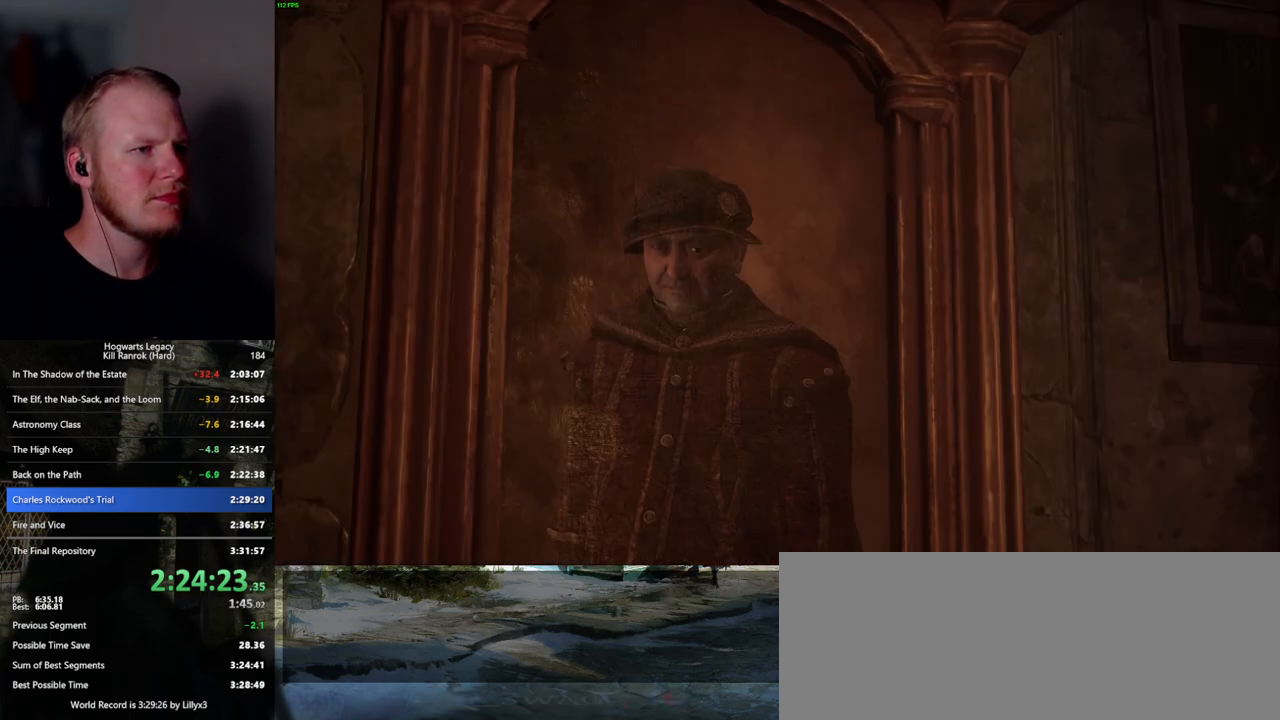
{"keys": [], "mouse": ["wheel"], "events": [[17, "mouse_wheel", "down"], [34, "q", "down"], [34, "space", "down"], [117, "q", "up"], [134, "mouse_wheel", "up"], [134, "space", "up"], [234, "q", "down"], [234, "space", "down"], [284, "q", "up"], [300, "space", "up"], [384, "q", "down"], [400, "space", "down"], [434, "mouse_wheel", "down"], [450, "mouse_wheel", "up"], [450, "q", "up"], [450, "space", "up"], [467, "mouse_wheel", "down"]]}
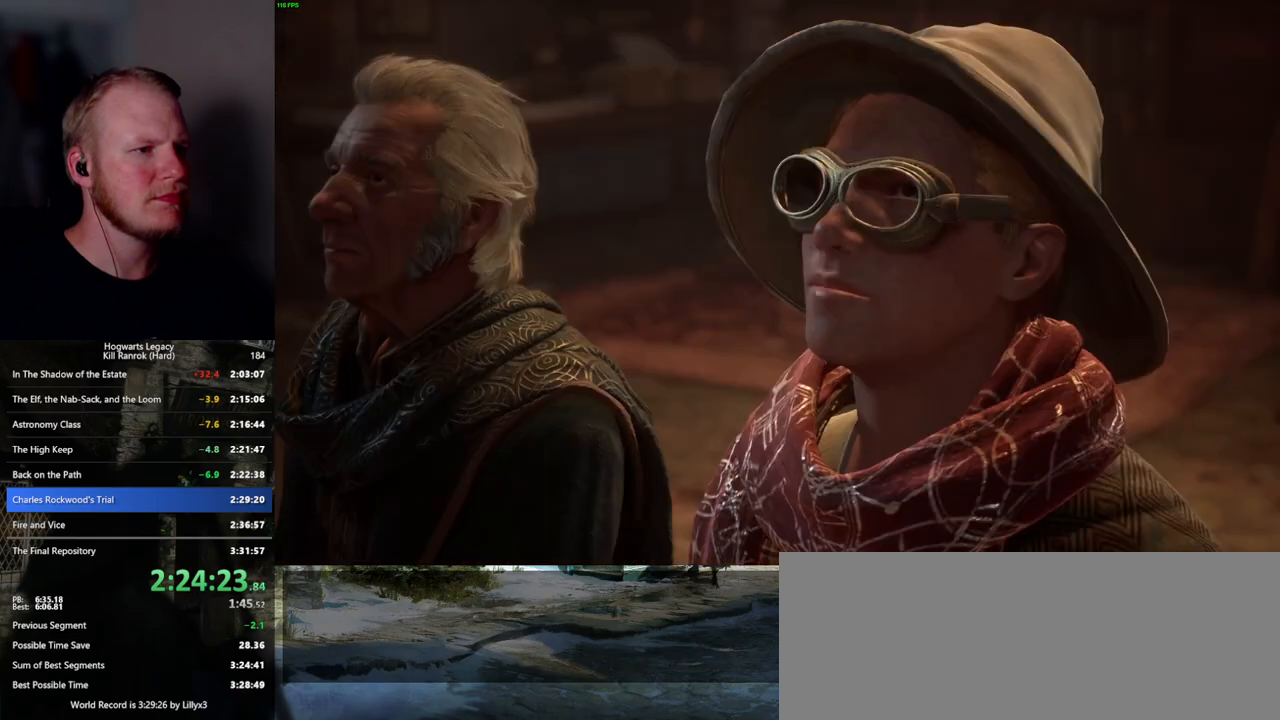
{"keys": [], "mouse": [], "events": [[17, "mouse_wheel", "up"], [17, "q", "down"], [17, "space", "down"], [67, "mouse_wheel", "down"], [100, "mouse_wheel", "up"], [100, "q", "up"], [117, "space", "up"], [217, "q", "down"], [217, "space", "down"], [267, "space", "up"], [284, "q", "up"], [300, "mouse_wheel", "down"], [367, "q", "down"], [384, "space", "down"], [450, "mouse_wheel", "up"], [450, "q", "up"], [450, "space", "up"]]}
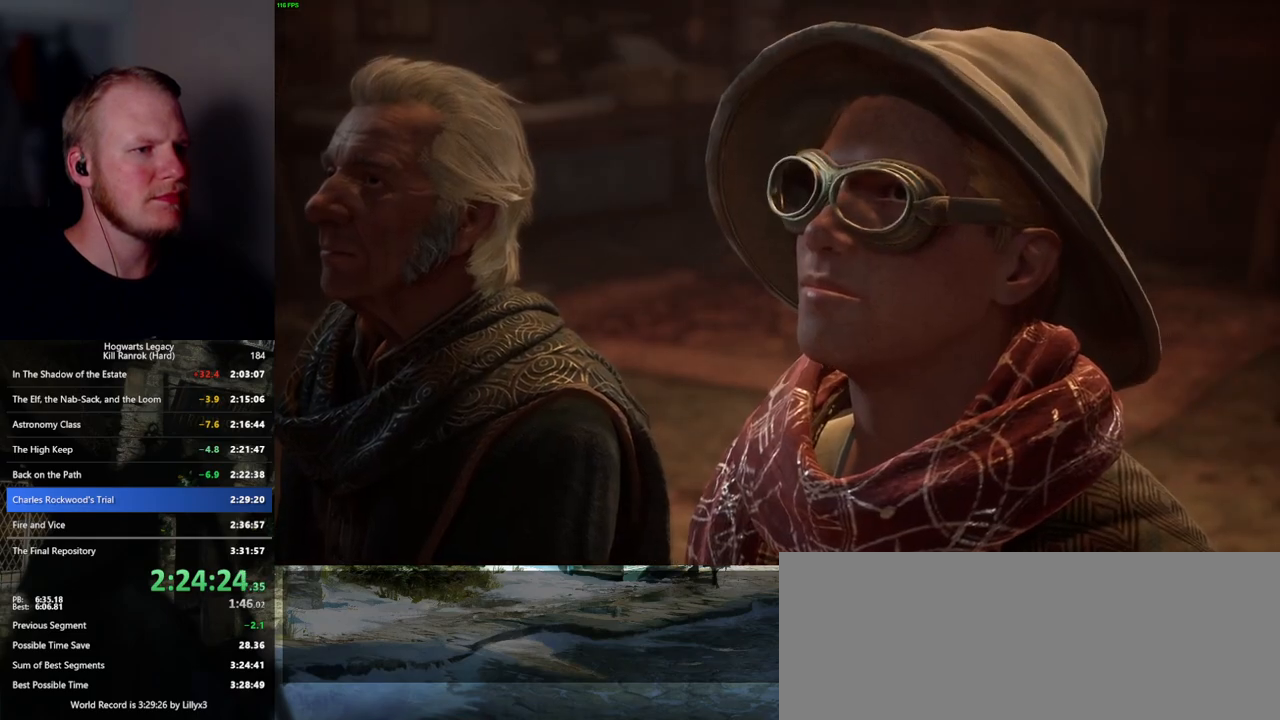
{"keys": [], "mouse": [], "events": [[34, "q", "down"], [50, "space", "down"], [84, "space", "up"], [134, "mouse_wheel", "down"], [167, "mouse_wheel", "up"], [200, "mouse_wheel", "down"], [217, "space", "down"], [267, "q", "up"], [284, "mouse_wheel", "up"], [284, "space", "up"], [334, "space", "down"], [350, "q", "down"], [417, "q", "up"], [434, "space", "up"]]}
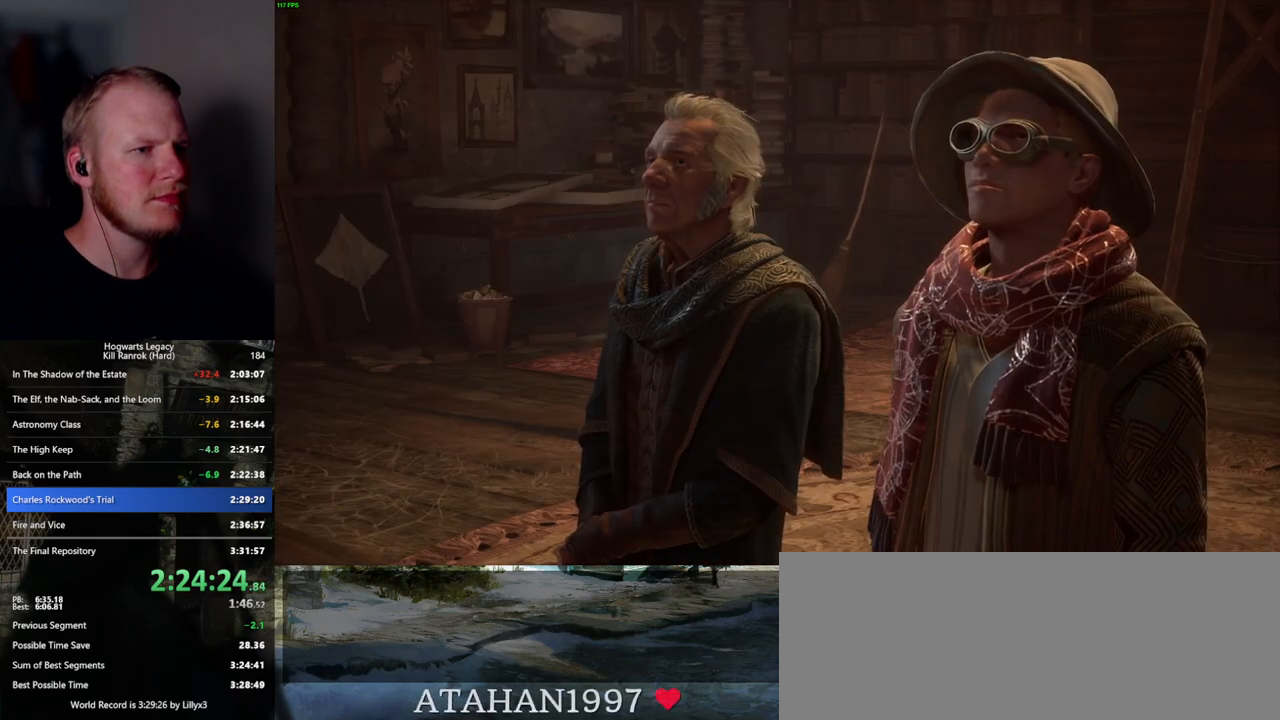
{"keys": ["space"], "mouse": ["wheel"], "events": [[17, "q", "down"], [34, "mouse_wheel", "down"], [34, "space", "down"], [84, "mouse_wheel", "up"], [84, "q", "up"], [84, "space", "up"], [100, "mouse_wheel", "down"], [150, "mouse_wheel", "up"], [200, "space", "down"], [267, "space", "up"], [350, "q", "down"], [384, "space", "down"], [434, "mouse_wheel", "down"], [450, "q", "up"]]}
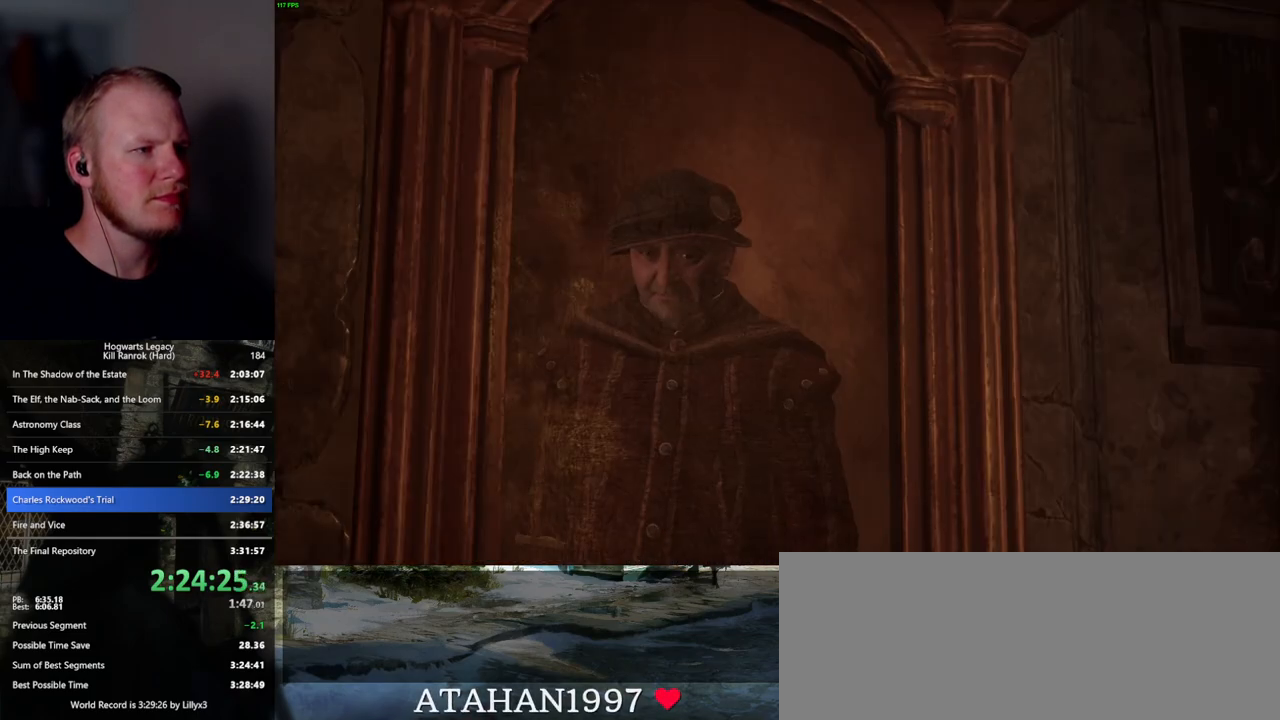
{"keys": ["q"], "mouse": [], "events": [[100, "mouse_wheel", "up"], [100, "space", "up"], [184, "q", "down"], [200, "space", "down"], [250, "space", "up"], [300, "mouse_wheel", "down"], [300, "q", "up"], [317, "q", "down"], [350, "mouse_wheel", "up"], [350, "space", "down"], [367, "mouse_wheel", "down"], [417, "mouse_wheel", "up"], [417, "space", "up"], [434, "q", "up"], [500, "q", "down"]]}
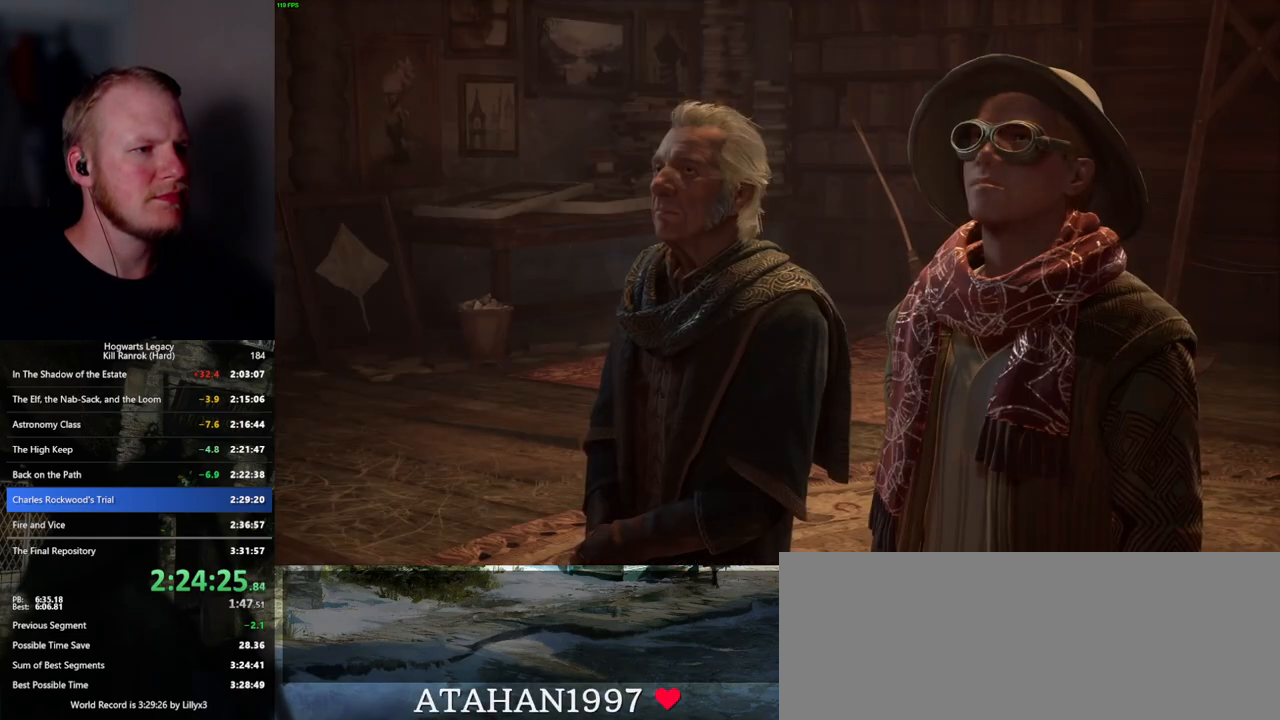
{"keys": [], "mouse": [], "events": [[34, "space", "down"], [84, "q", "up"], [100, "space", "up"], [167, "mouse_wheel", "down"], [200, "mouse_wheel", "up"], [200, "q", "down"], [200, "space", "down"], [217, "mouse_wheel", "down"], [250, "q", "up"], [267, "mouse_wheel", "up"], [267, "space", "up"], [284, "mouse_wheel", "down"], [350, "mouse_wheel", "up"], [350, "q", "down"], [384, "space", "down"], [434, "q", "up"], [467, "space", "up"]]}
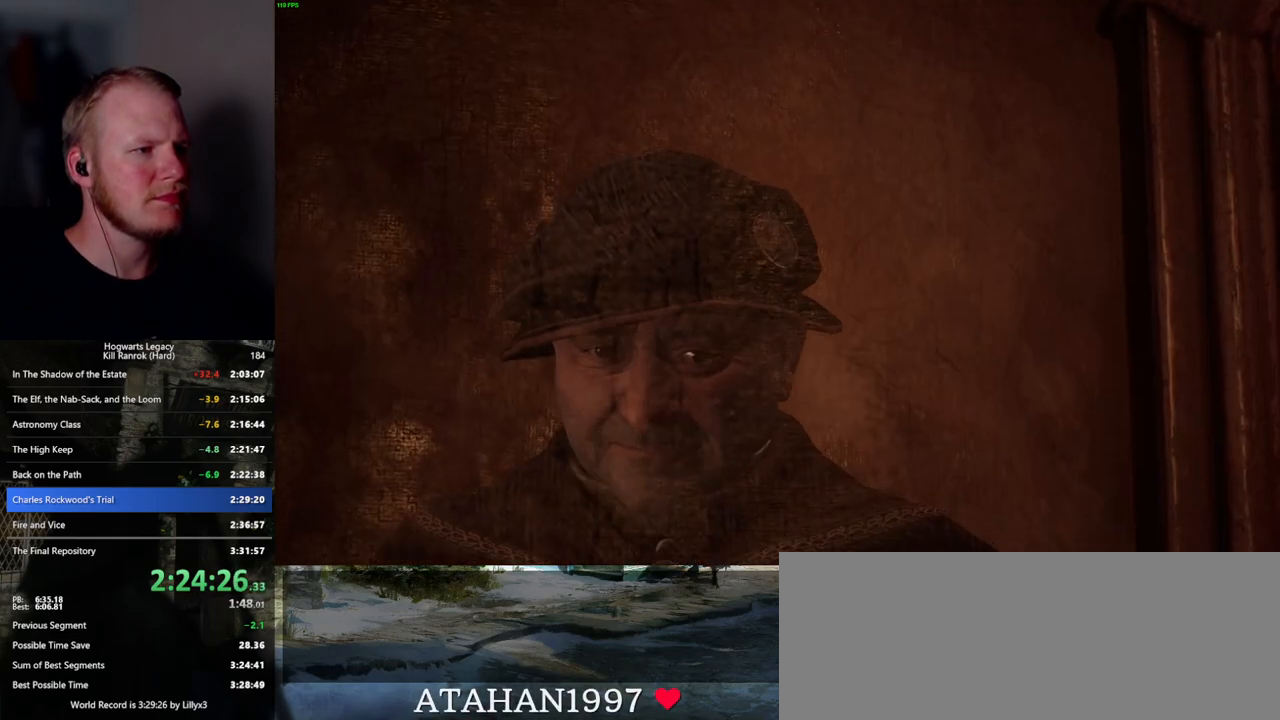
{"keys": [], "mouse": [], "events": [[17, "space", "down"], [34, "mouse_wheel", "down"], [34, "q", "down"], [84, "mouse_wheel", "up"], [84, "space", "up"], [100, "mouse_wheel", "down"], [184, "space", "down"], [217, "mouse_wheel", "up"], [217, "q", "up"], [284, "space", "up"]]}
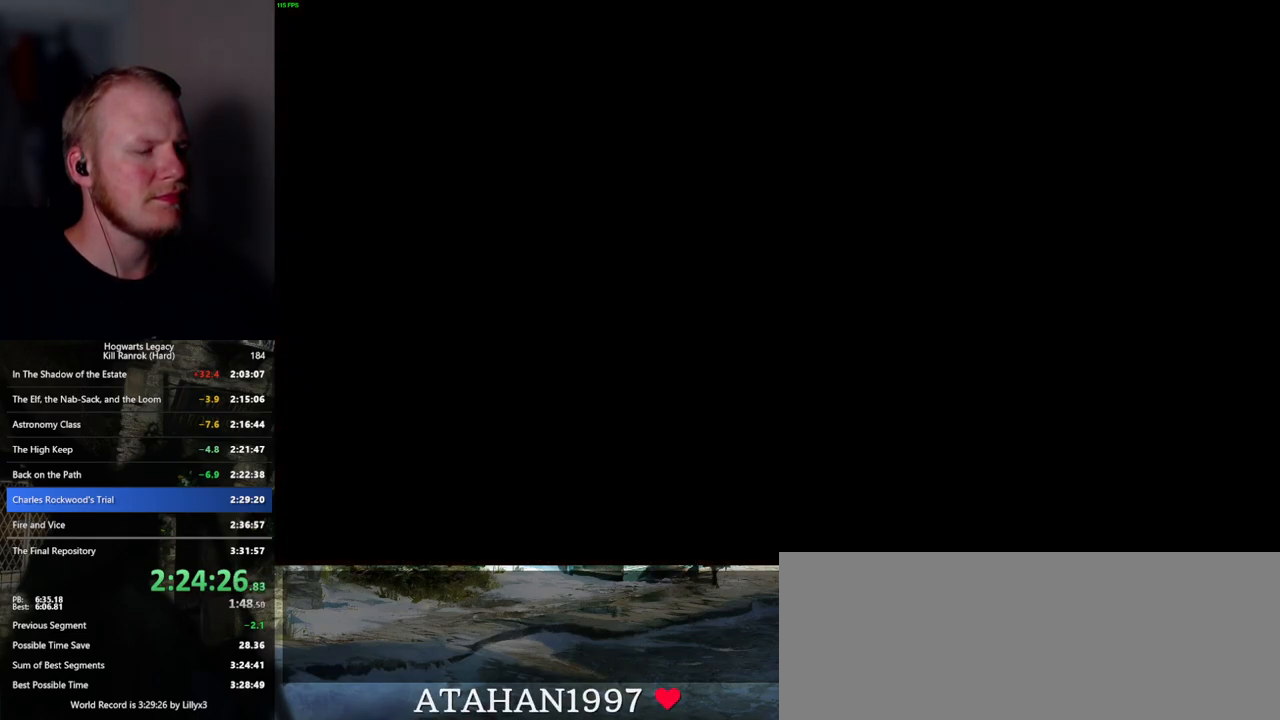
{"keys": ["d", "shift_l", "w"], "mouse": [], "events": [[267, "d", "down"], [400, "w", "down"], [450, "shift_l", "down"]]}
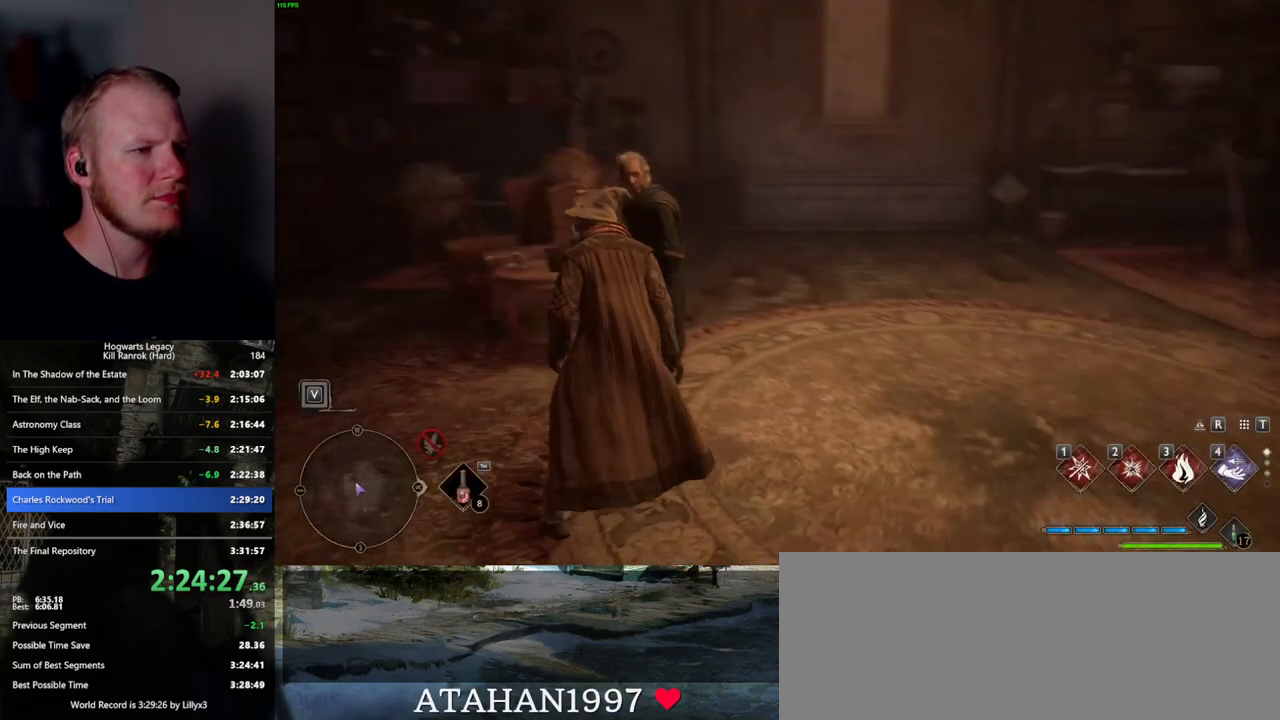
{"keys": ["w"], "mouse": [], "events": [[50, "shift_l", "up"], [384, "d", "up"]]}